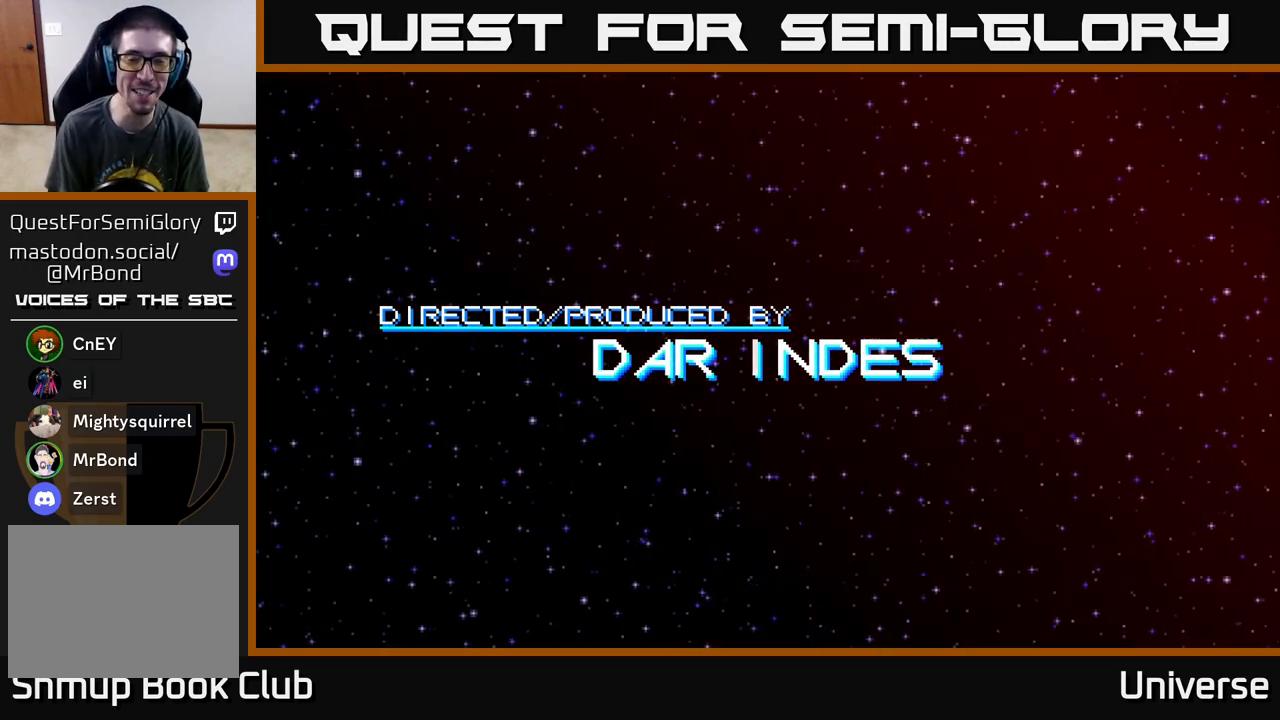
Gameplay with a controller (Xbox layout); each line is a JSON object with the inputs held at the frame after it. "events" lists button and stick changes between this image and that frame as [ms after this image, input, new state], when the widget could be followed in between. Not read: left_stick right_stick.
{"buttons": ["A"], "events": [[250, "A", "down"]]}
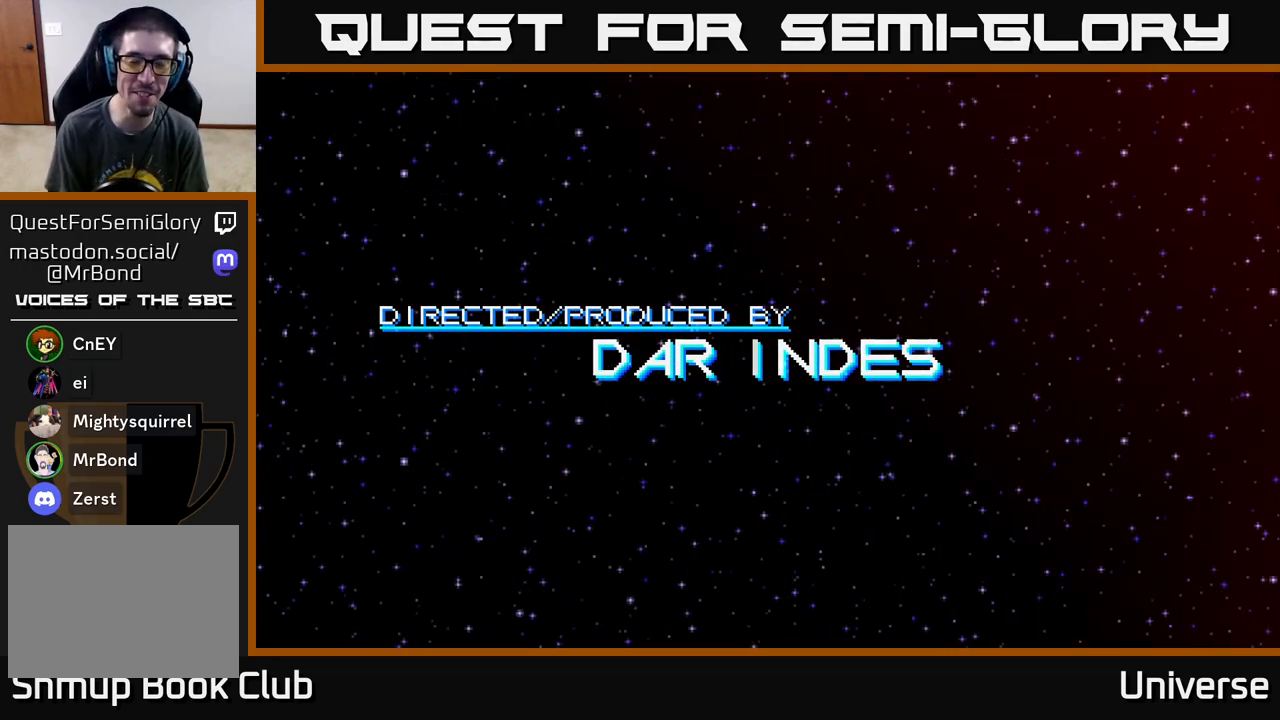
{"buttons": [], "events": [[17, "A", "up"]]}
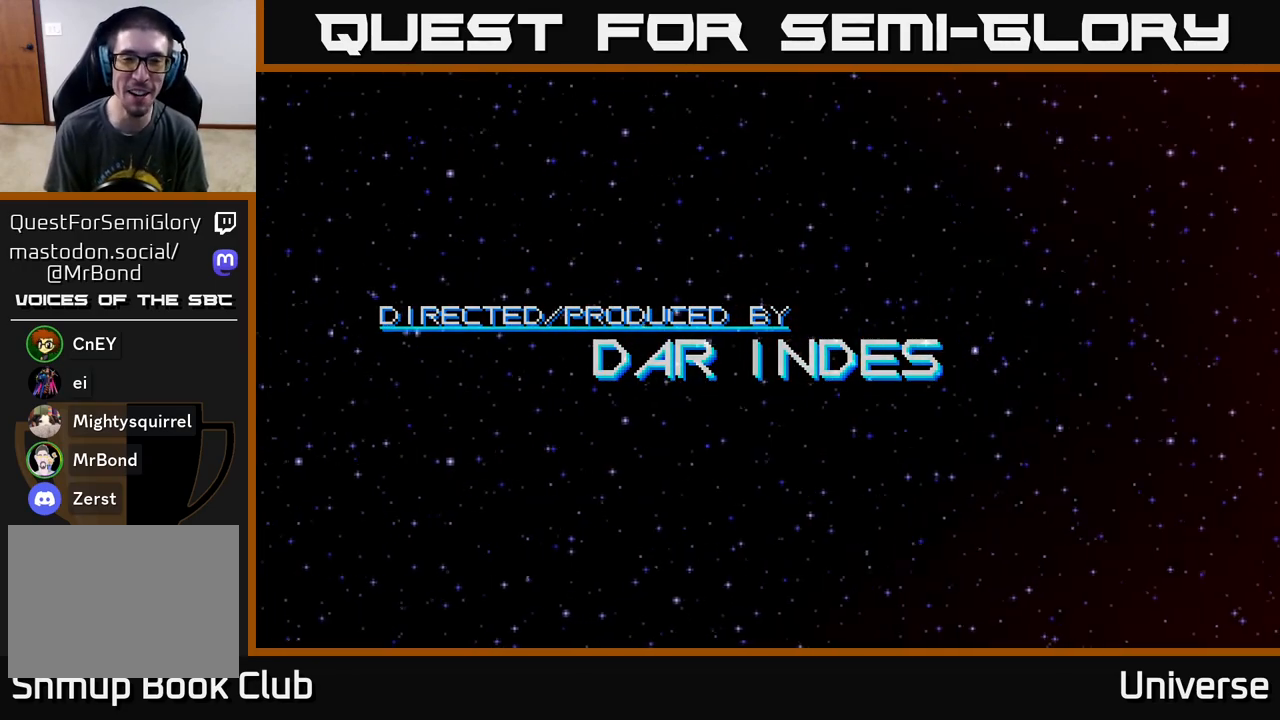
{"buttons": [], "events": []}
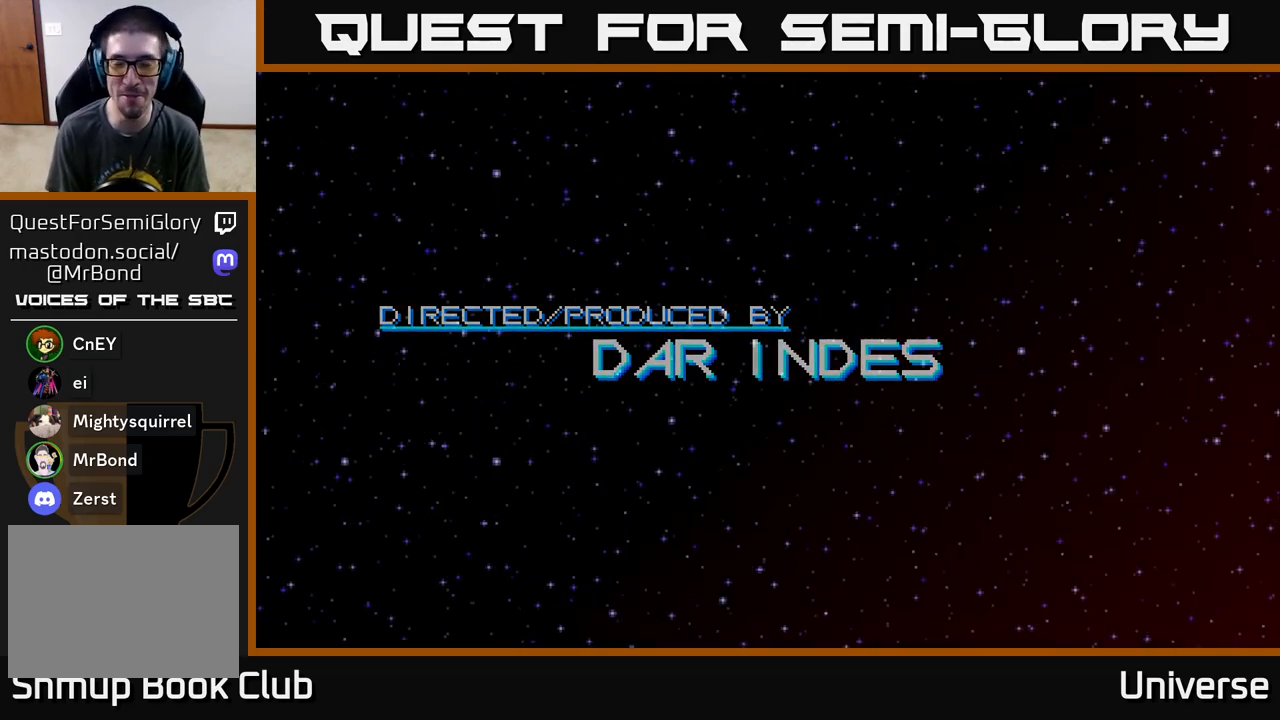
{"buttons": [], "events": [[367, "A", "down"], [467, "A", "up"]]}
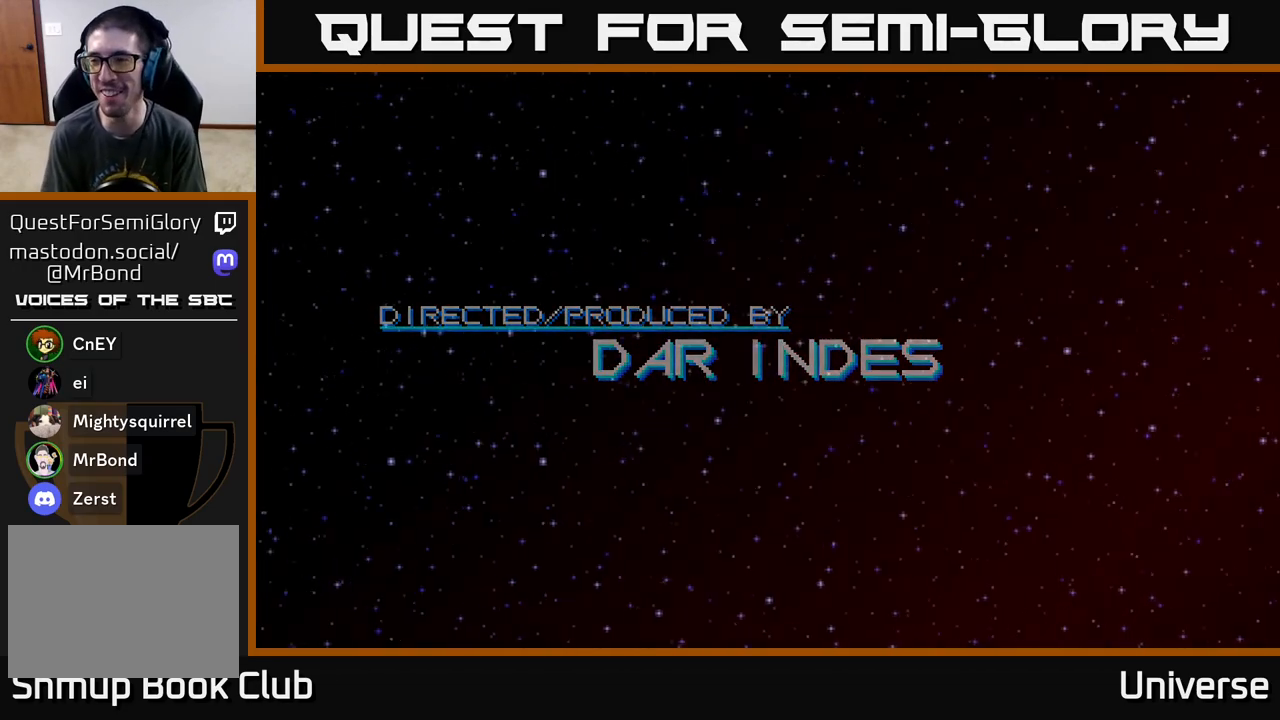
{"buttons": ["A"], "events": [[200, "A", "down"], [300, "A", "up"], [450, "A", "down"]]}
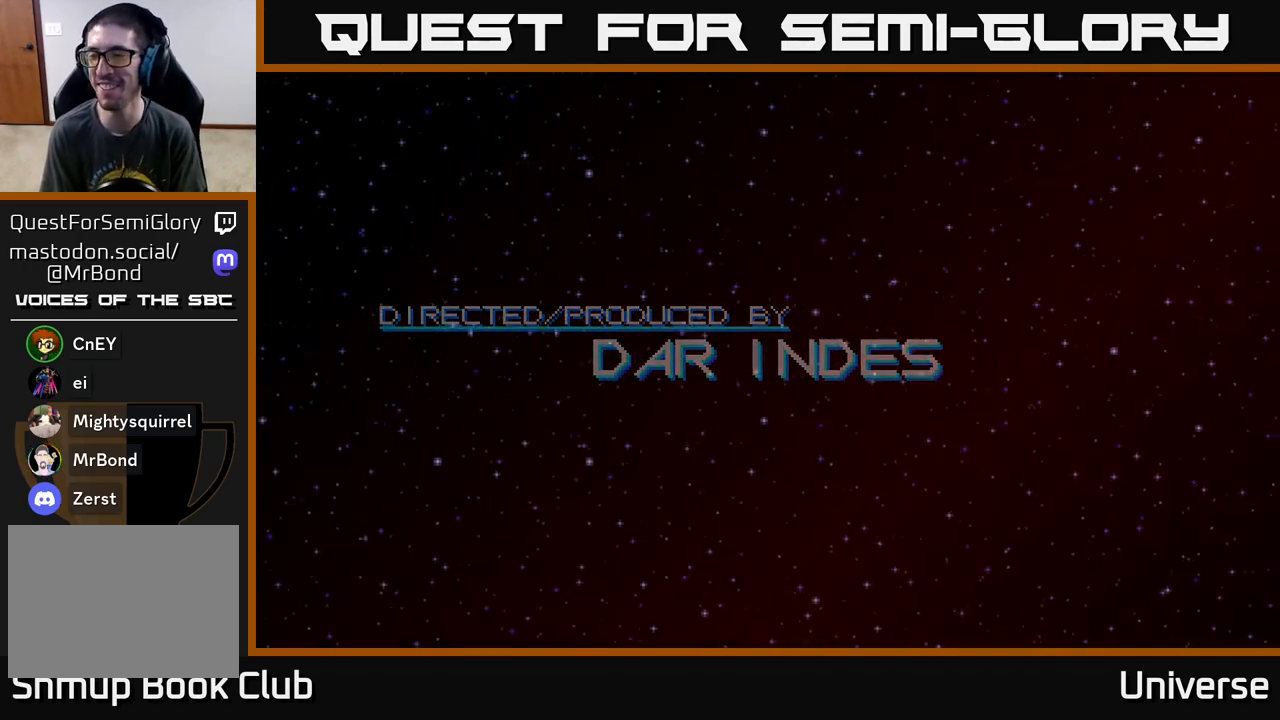
{"buttons": [], "events": [[67, "A", "up"], [150, "A", "down"], [267, "A", "up"], [350, "A", "down"], [467, "A", "up"]]}
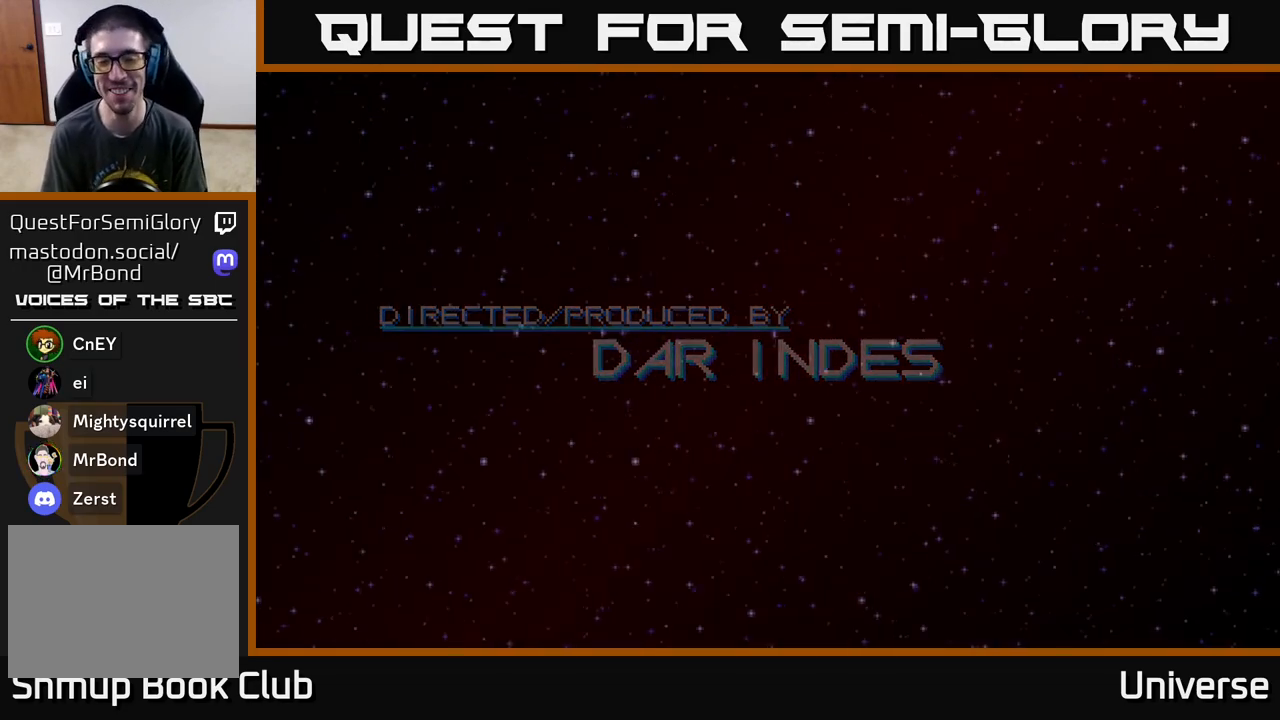
{"buttons": [], "events": []}
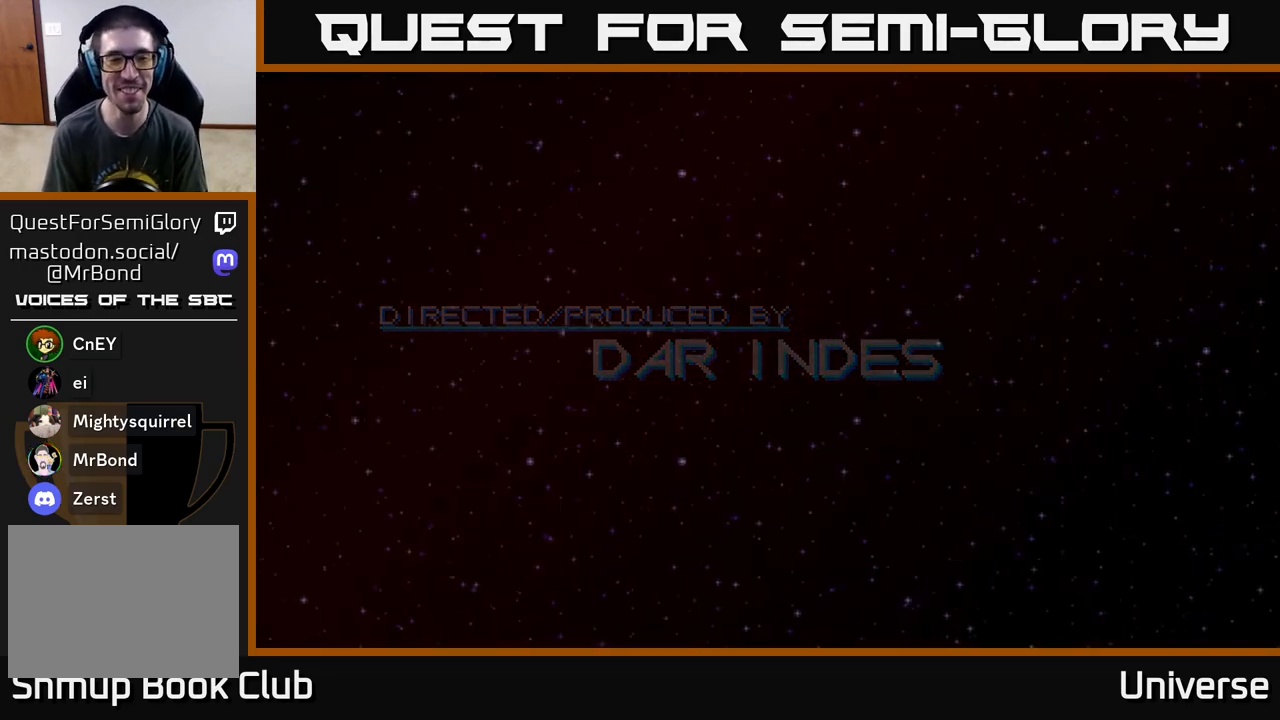
{"buttons": [], "events": []}
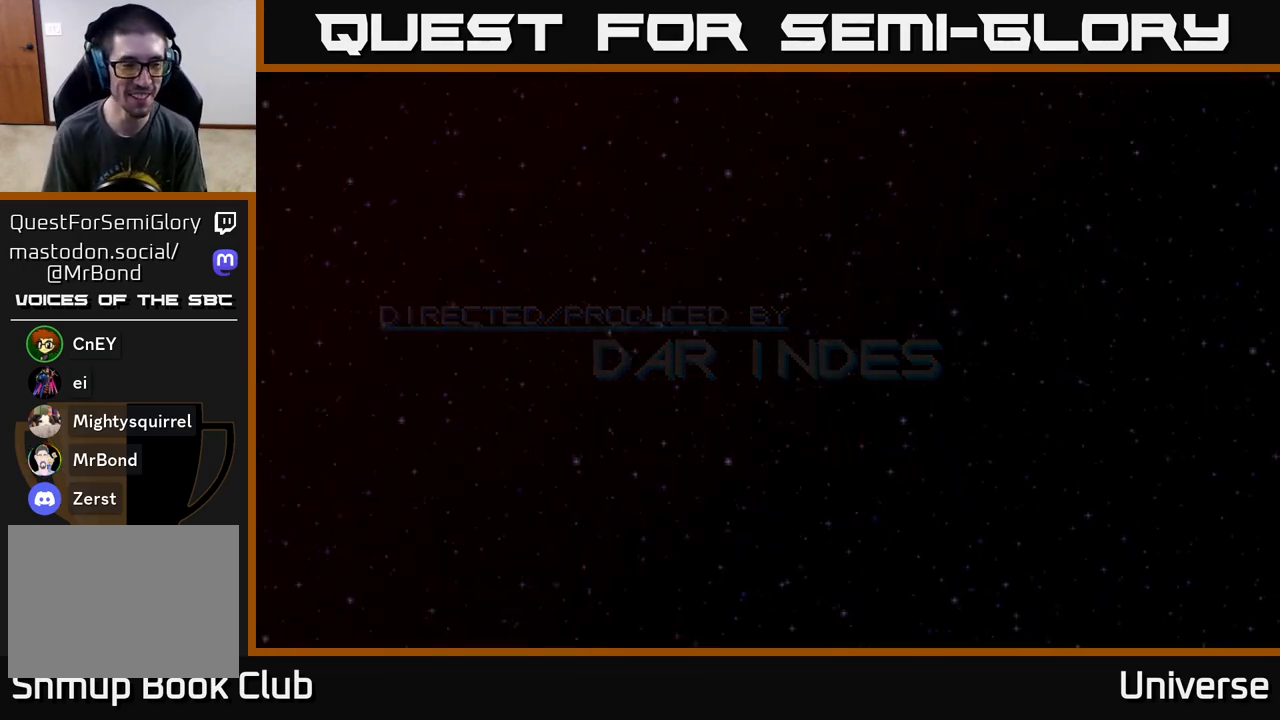
{"buttons": [], "events": []}
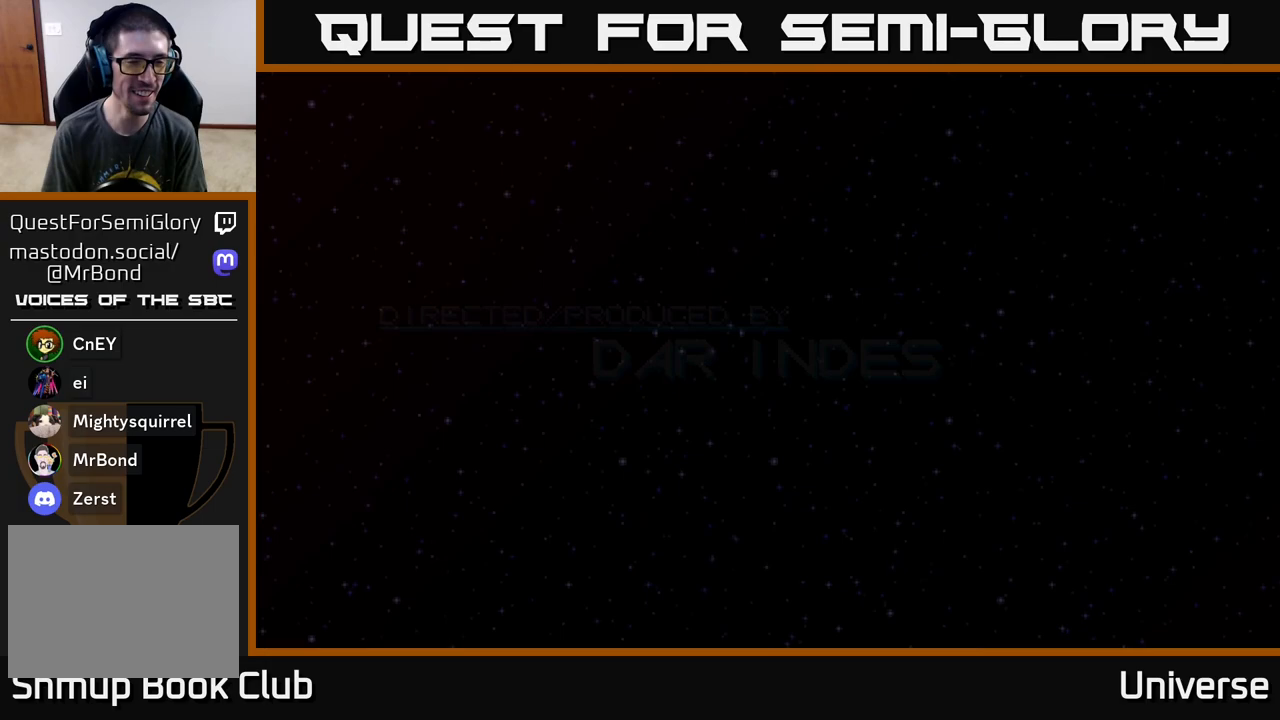
{"buttons": [], "events": []}
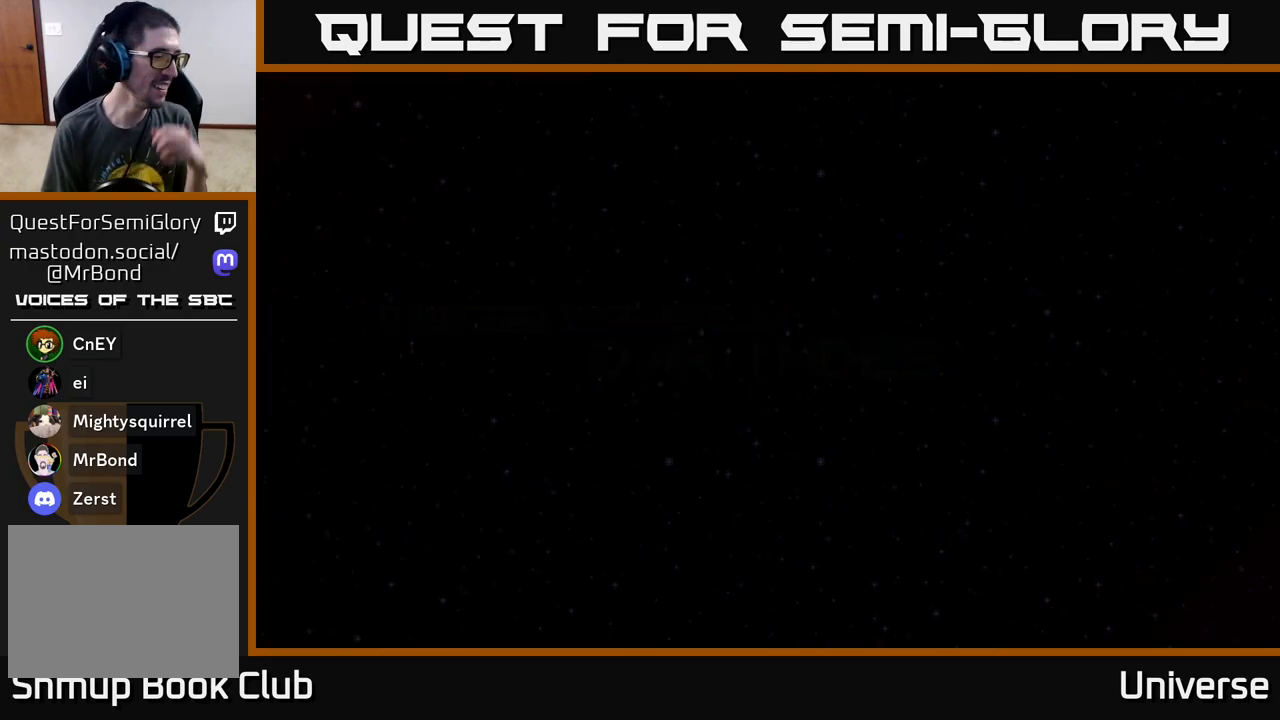
{"buttons": [], "events": []}
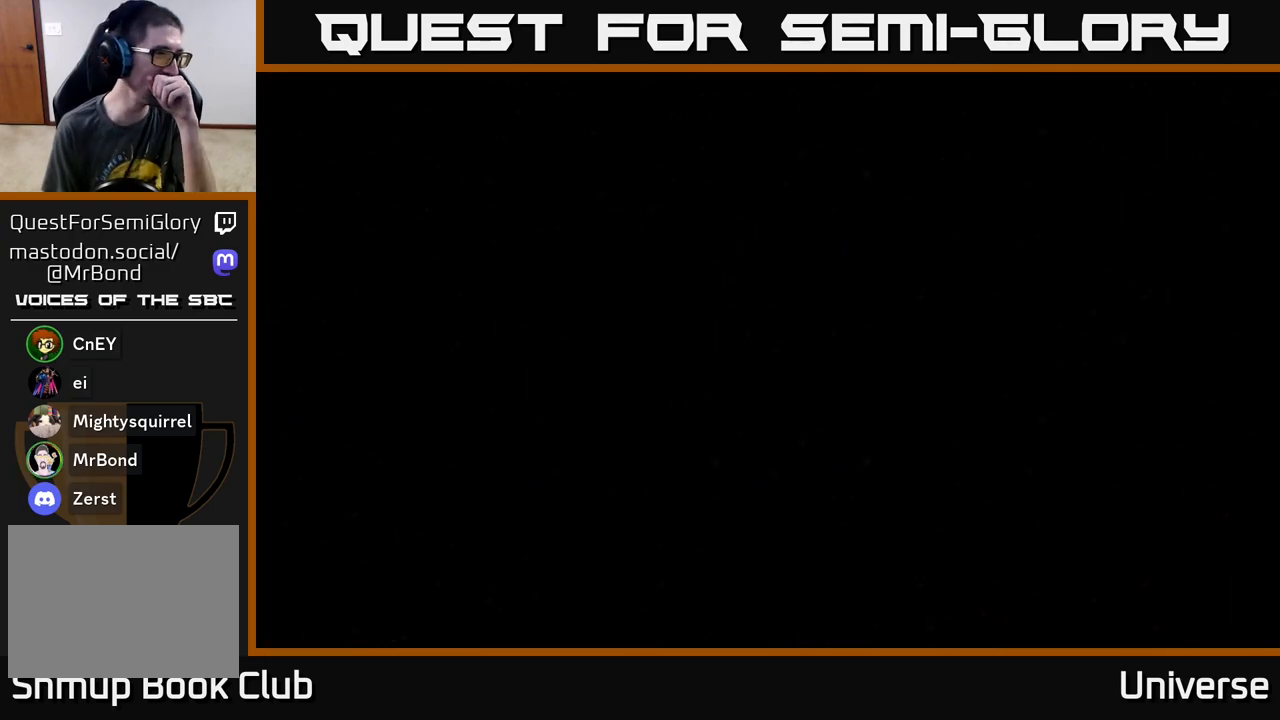
{"buttons": [], "events": []}
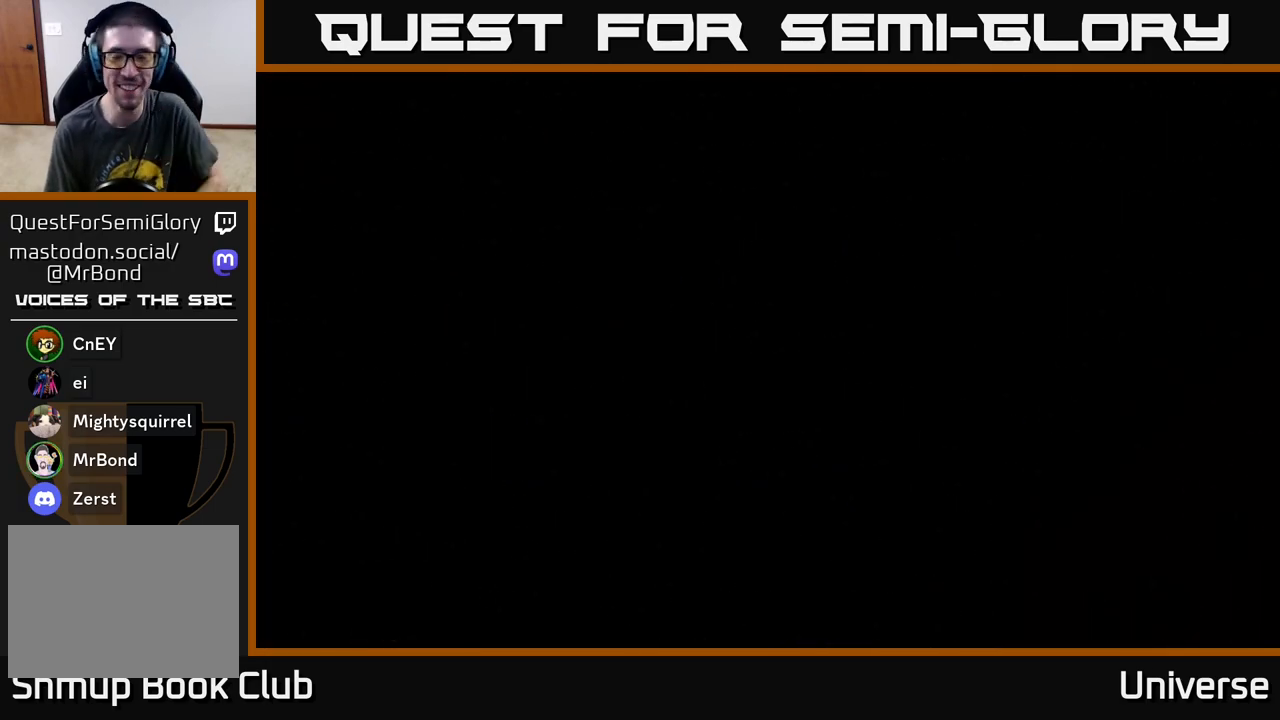
{"buttons": [], "events": []}
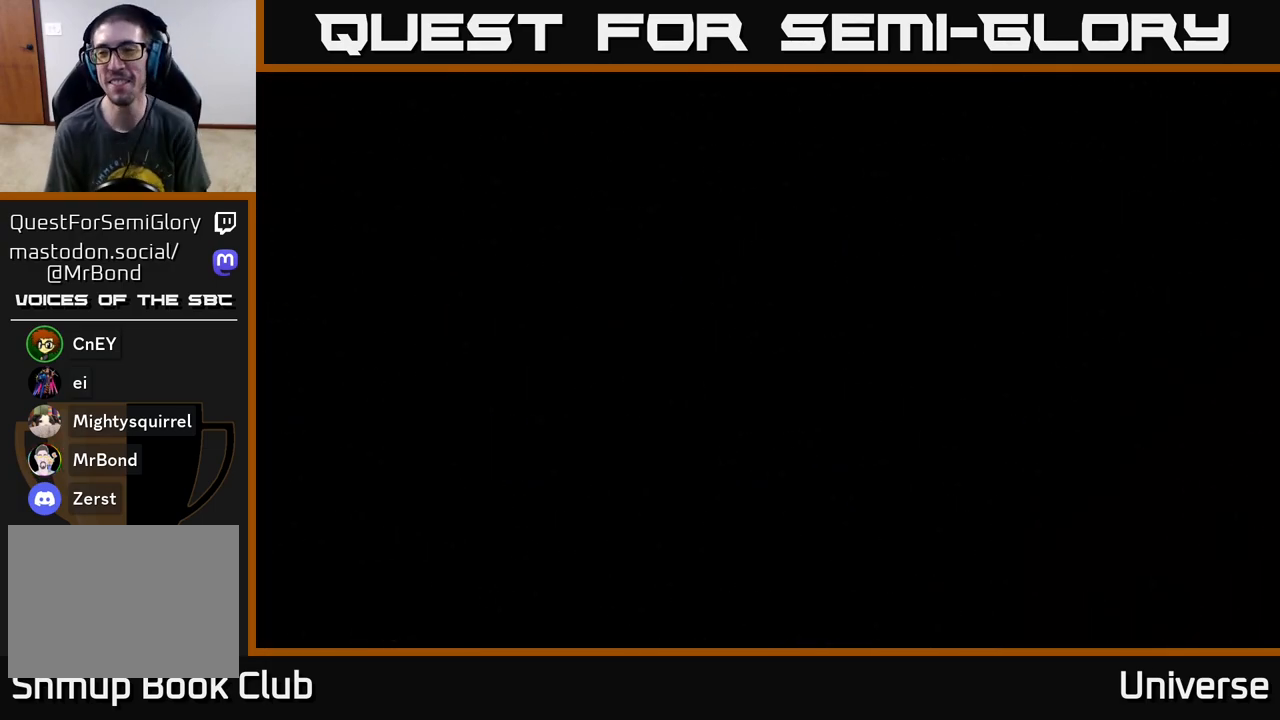
{"buttons": [], "events": []}
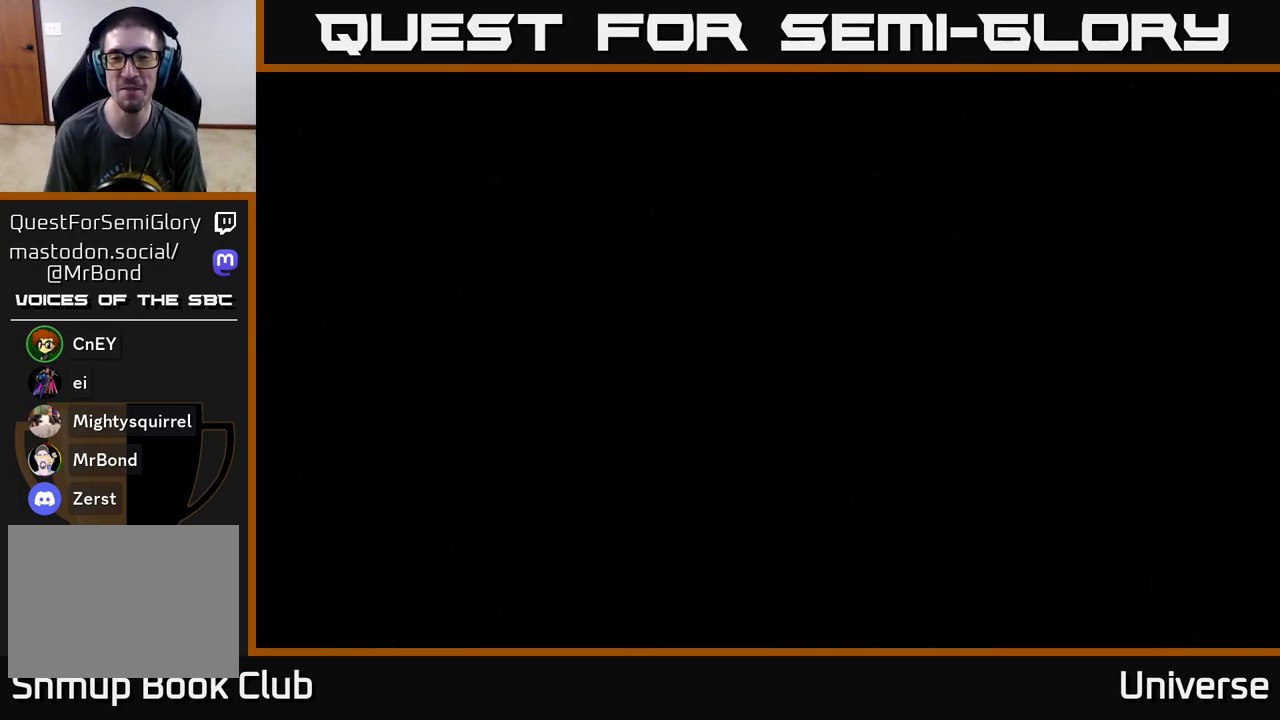
{"buttons": [], "events": []}
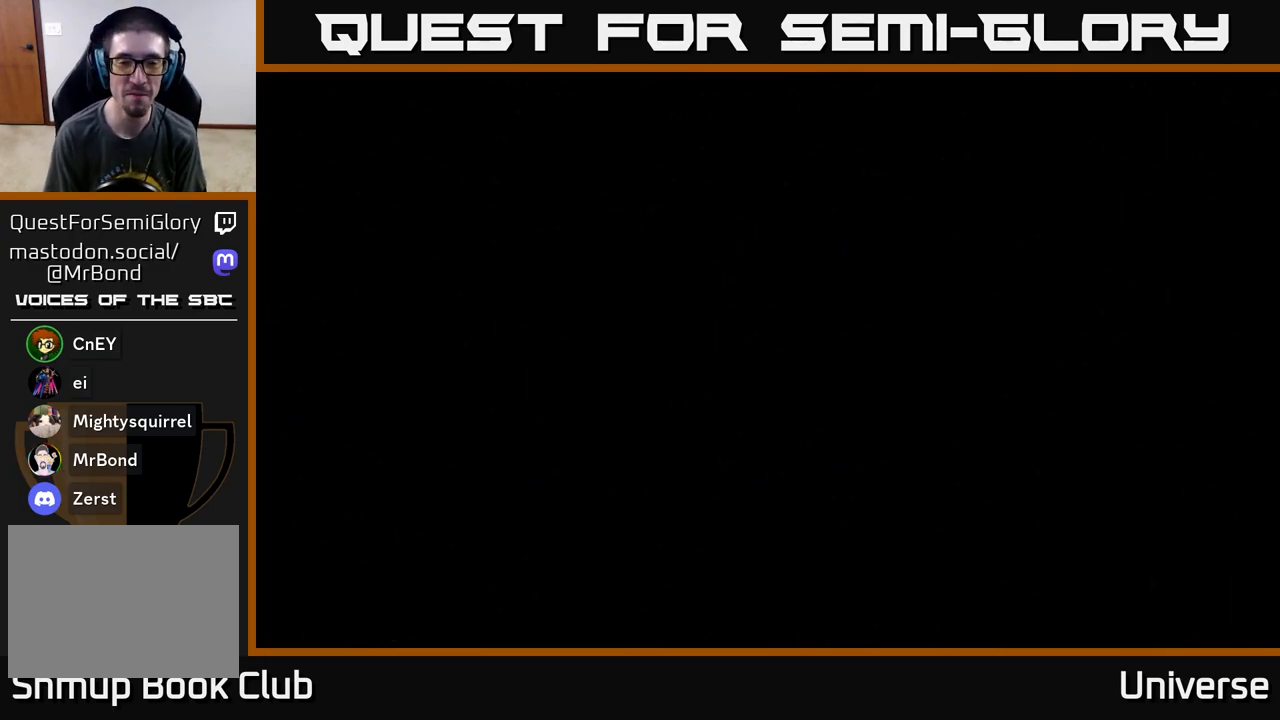
{"buttons": [], "events": []}
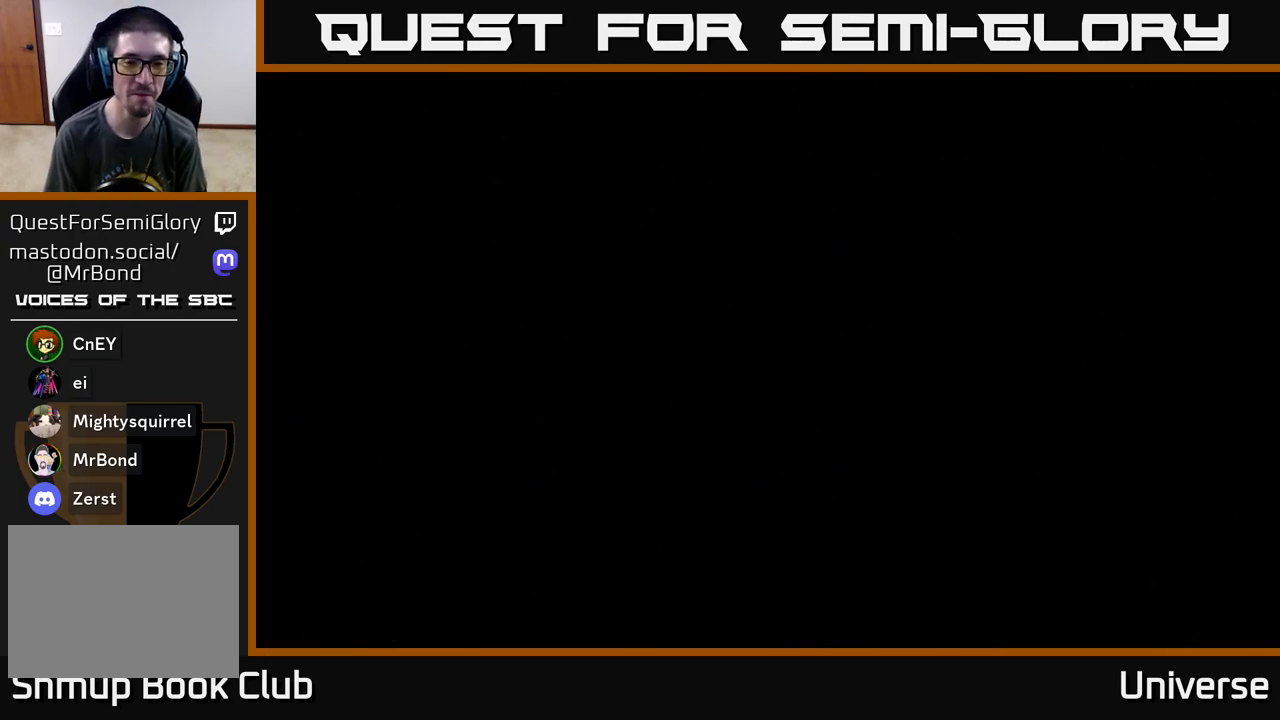
{"buttons": [], "events": [[250, "A", "down"], [367, "A", "up"]]}
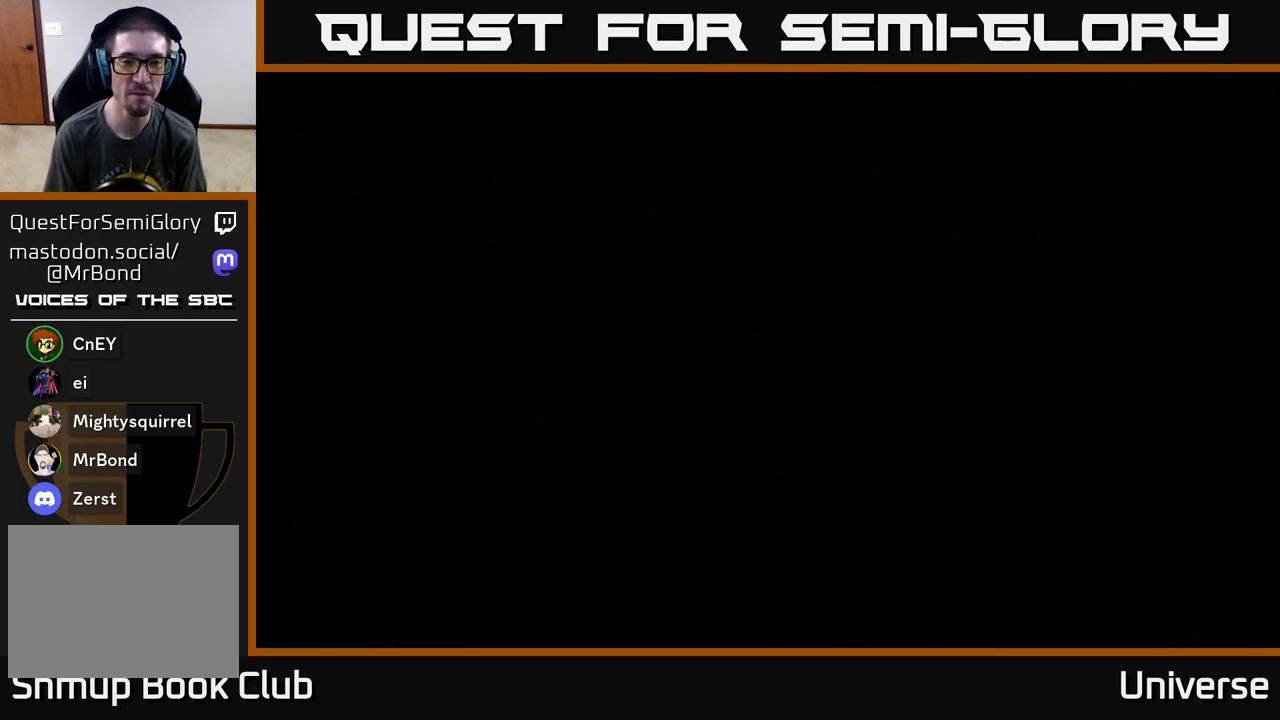
{"buttons": [], "events": []}
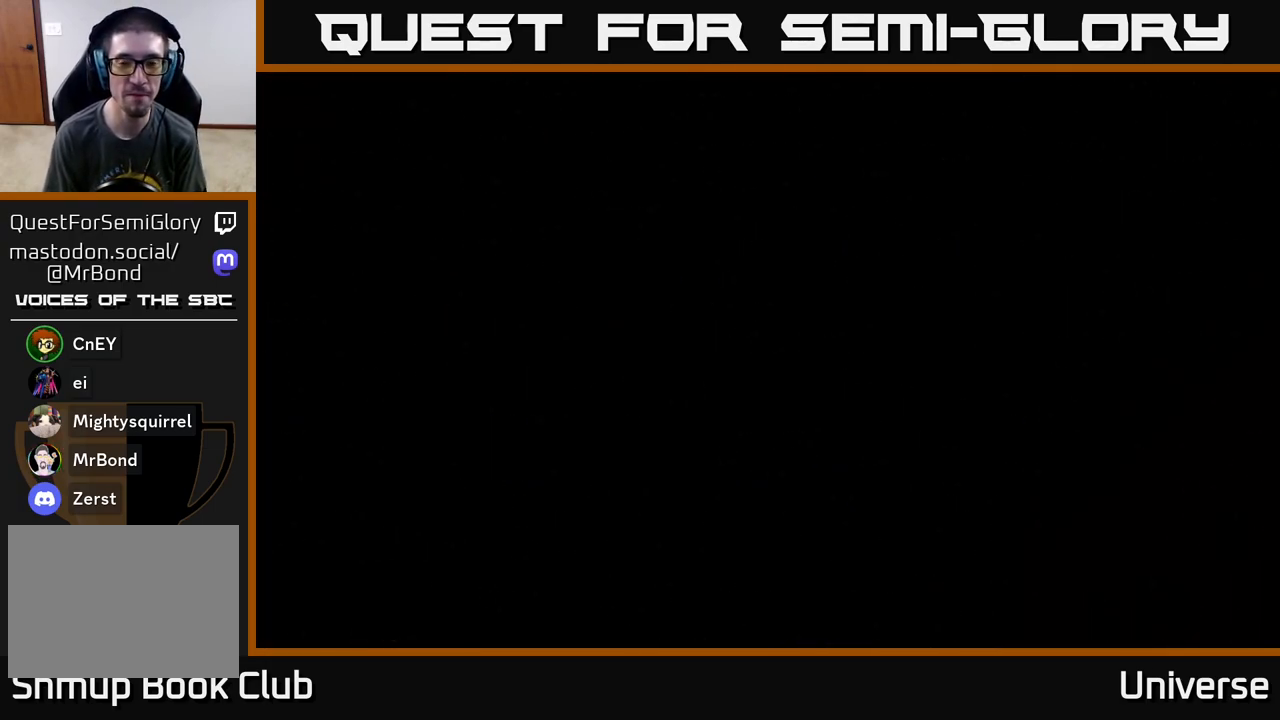
{"buttons": [], "events": []}
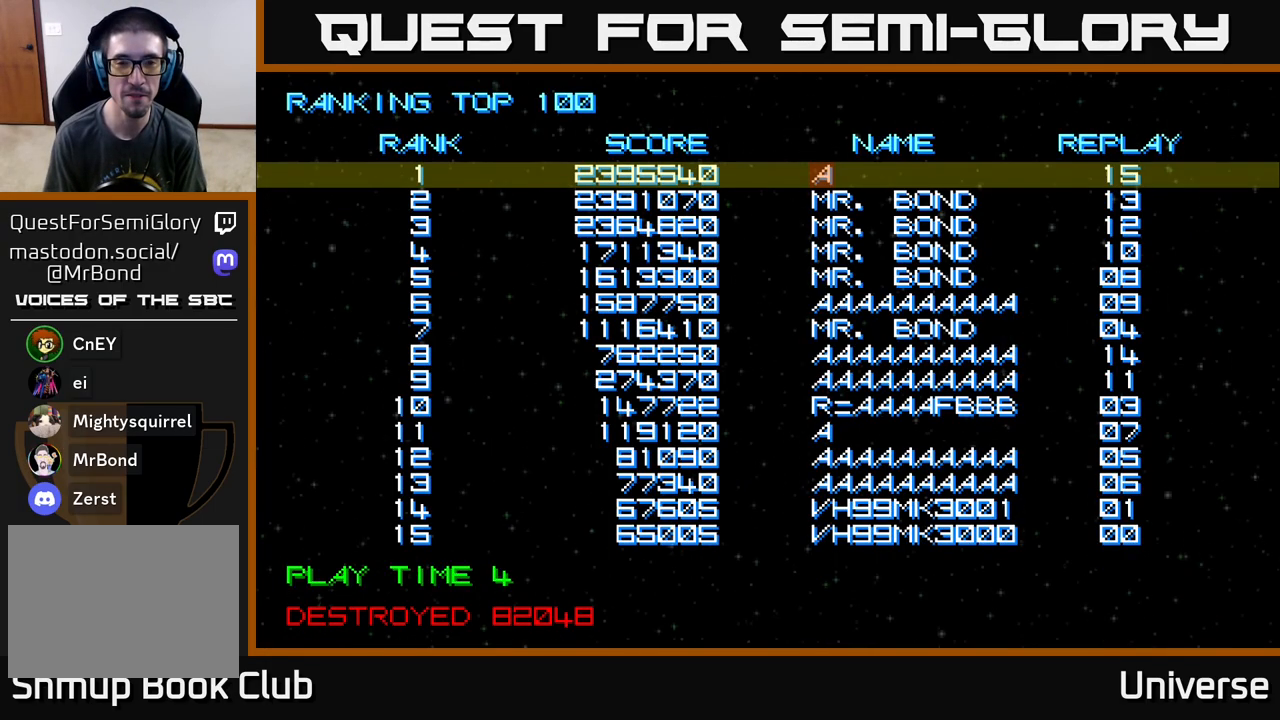
{"buttons": [], "events": []}
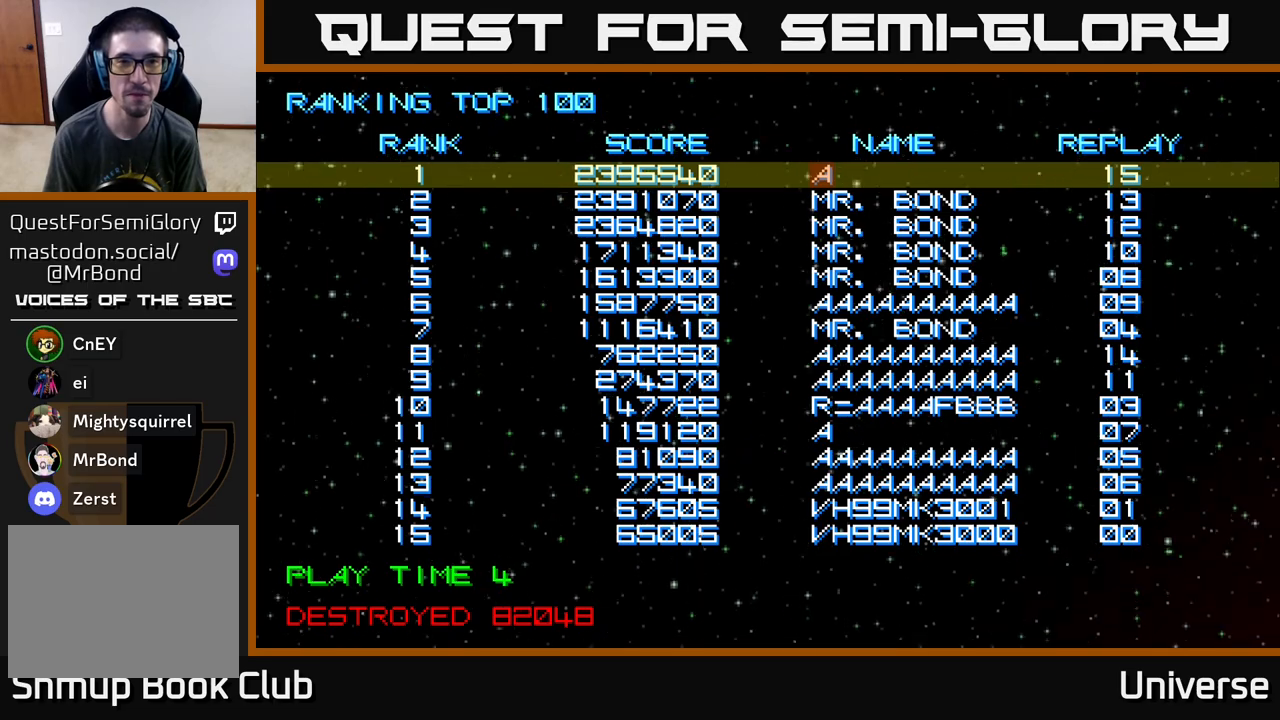
{"buttons": [], "events": []}
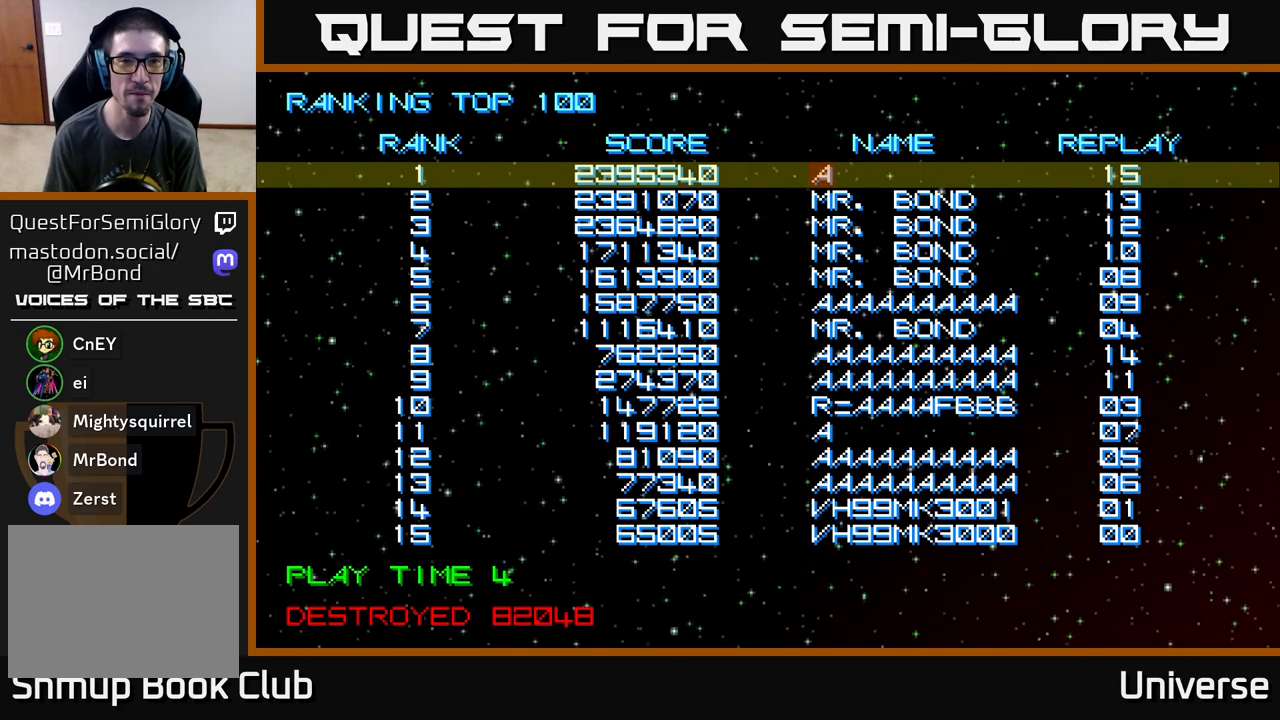
{"buttons": [], "events": [[100, "DPAD_RIGHT", "down"], [200, "DPAD_RIGHT", "up"], [333, "DPAD_RIGHT", "down"], [400, "DPAD_RIGHT", "up"]]}
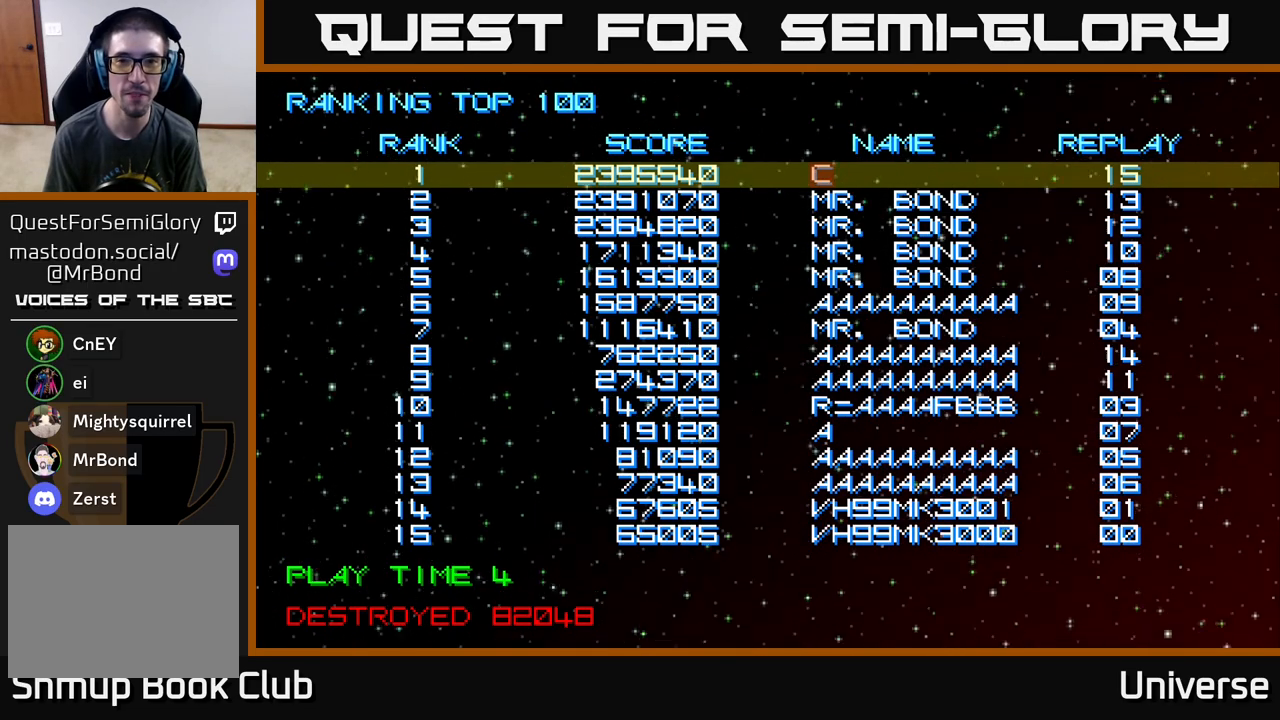
{"buttons": [], "events": [[100, "DPAD_RIGHT", "down"], [183, "DPAD_RIGHT", "up"], [267, "DPAD_RIGHT", "down"], [333, "DPAD_RIGHT", "up"], [400, "DPAD_RIGHT", "down"], [467, "DPAD_RIGHT", "up"]]}
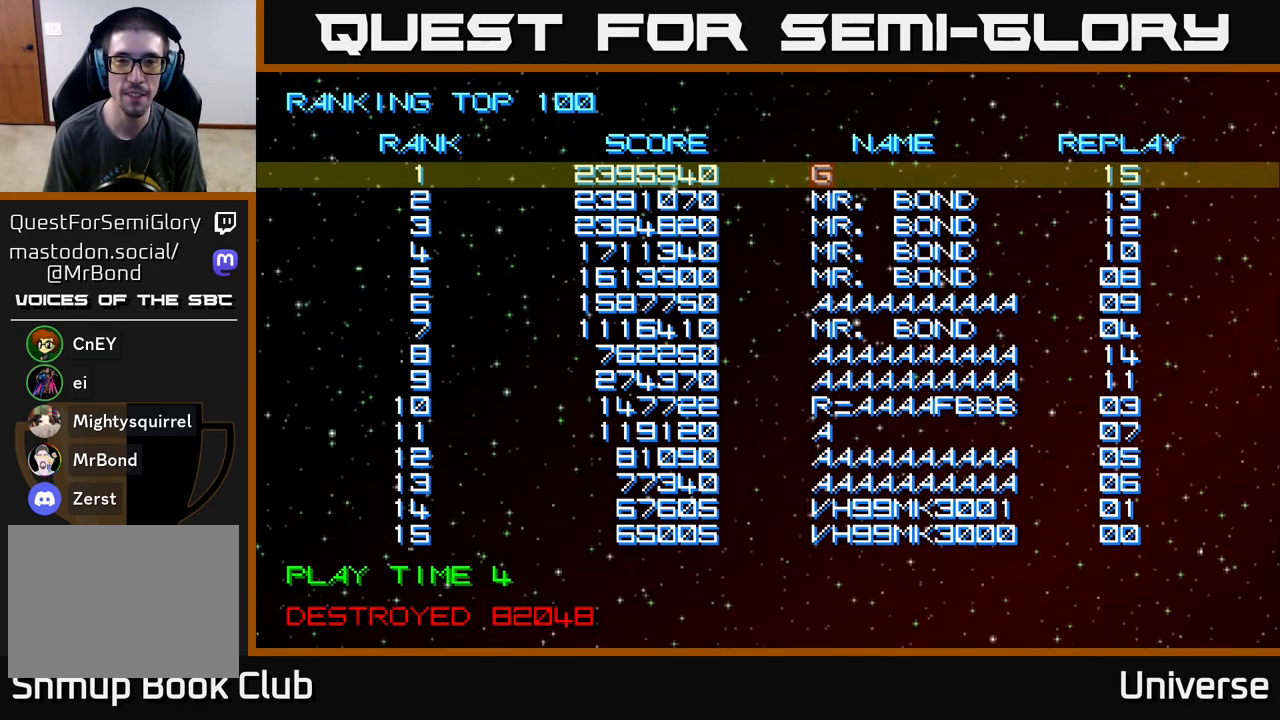
{"buttons": ["DPAD_RIGHT"], "events": [[33, "DPAD_RIGHT", "down"], [117, "DPAD_RIGHT", "up"], [167, "DPAD_RIGHT", "down"], [250, "DPAD_RIGHT", "up"], [317, "DPAD_RIGHT", "down"], [400, "DPAD_RIGHT", "up"], [467, "DPAD_RIGHT", "down"]]}
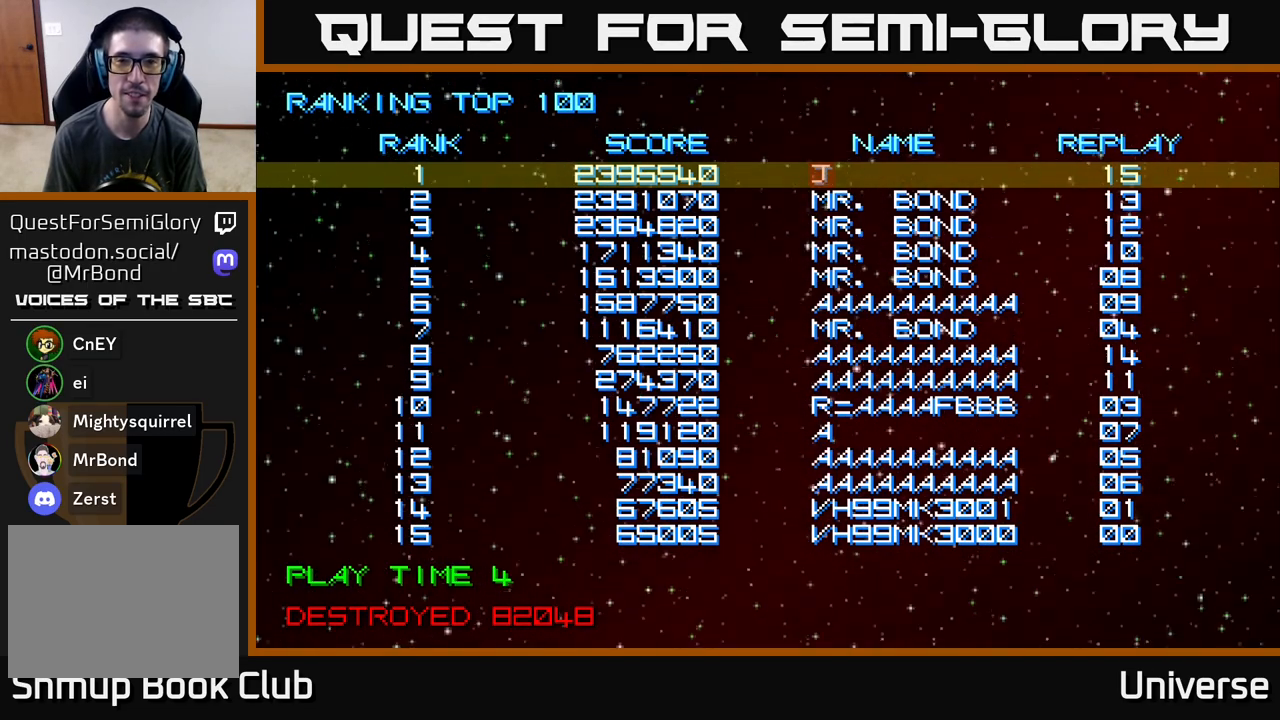
{"buttons": ["DPAD_RIGHT"], "events": [[50, "DPAD_RIGHT", "up"], [200, "DPAD_RIGHT", "down"], [283, "DPAD_RIGHT", "up"], [450, "DPAD_RIGHT", "down"]]}
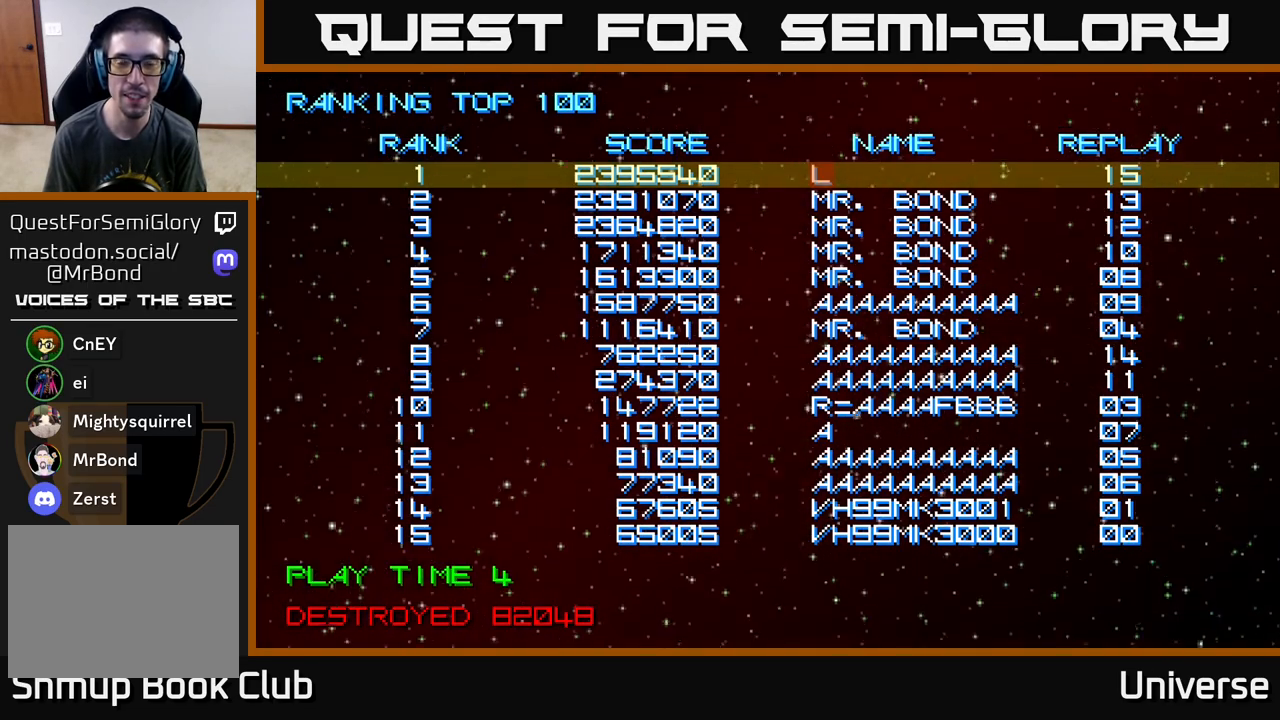
{"buttons": [], "events": [[33, "DPAD_RIGHT", "up"], [367, "DPAD_RIGHT", "down"], [467, "DPAD_RIGHT", "up"]]}
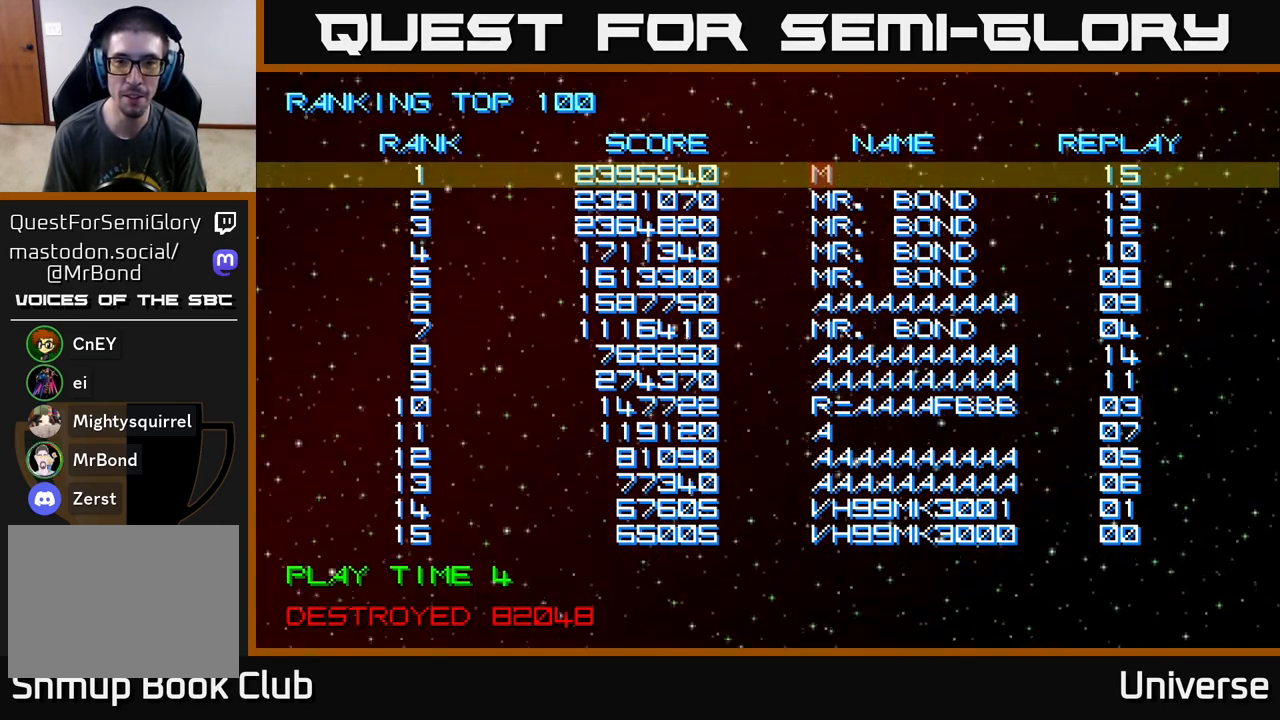
{"buttons": ["DPAD_RIGHT"], "events": [[200, "A", "down"], [250, "A", "up"], [500, "DPAD_RIGHT", "down"]]}
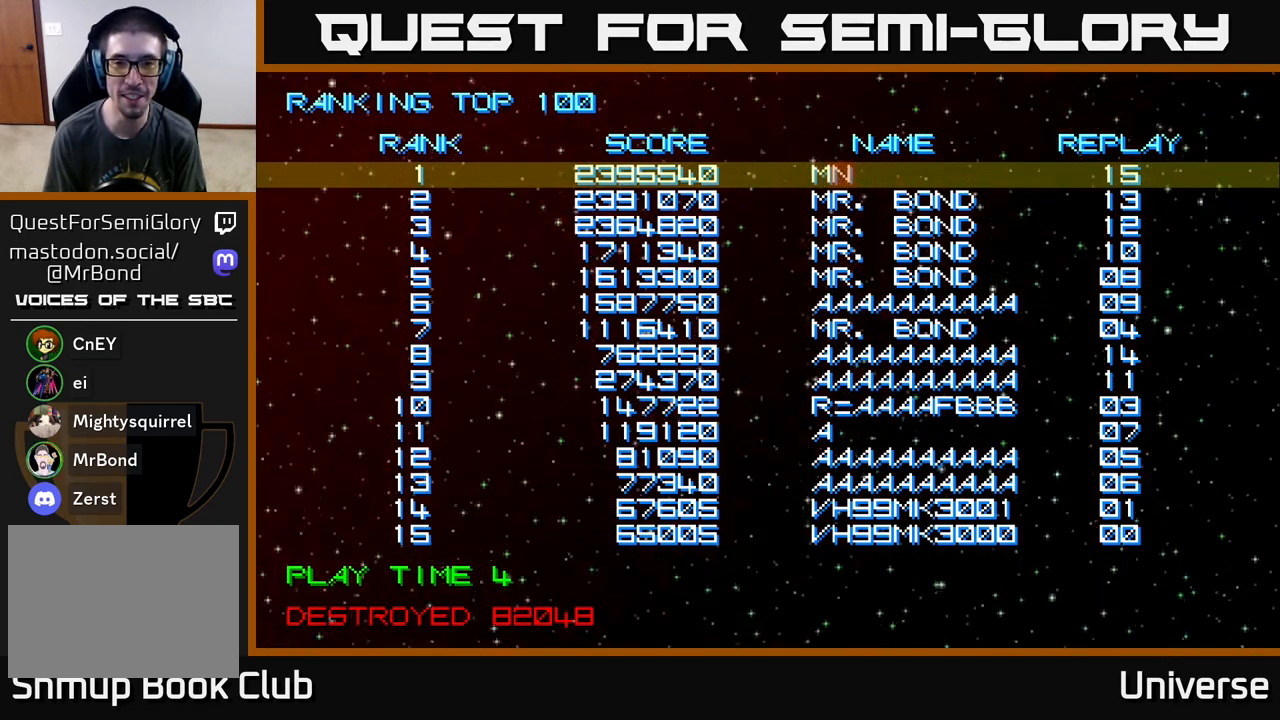
{"buttons": [], "events": [[83, "DPAD_RIGHT", "up"], [283, "DPAD_RIGHT", "down"], [367, "DPAD_RIGHT", "up"]]}
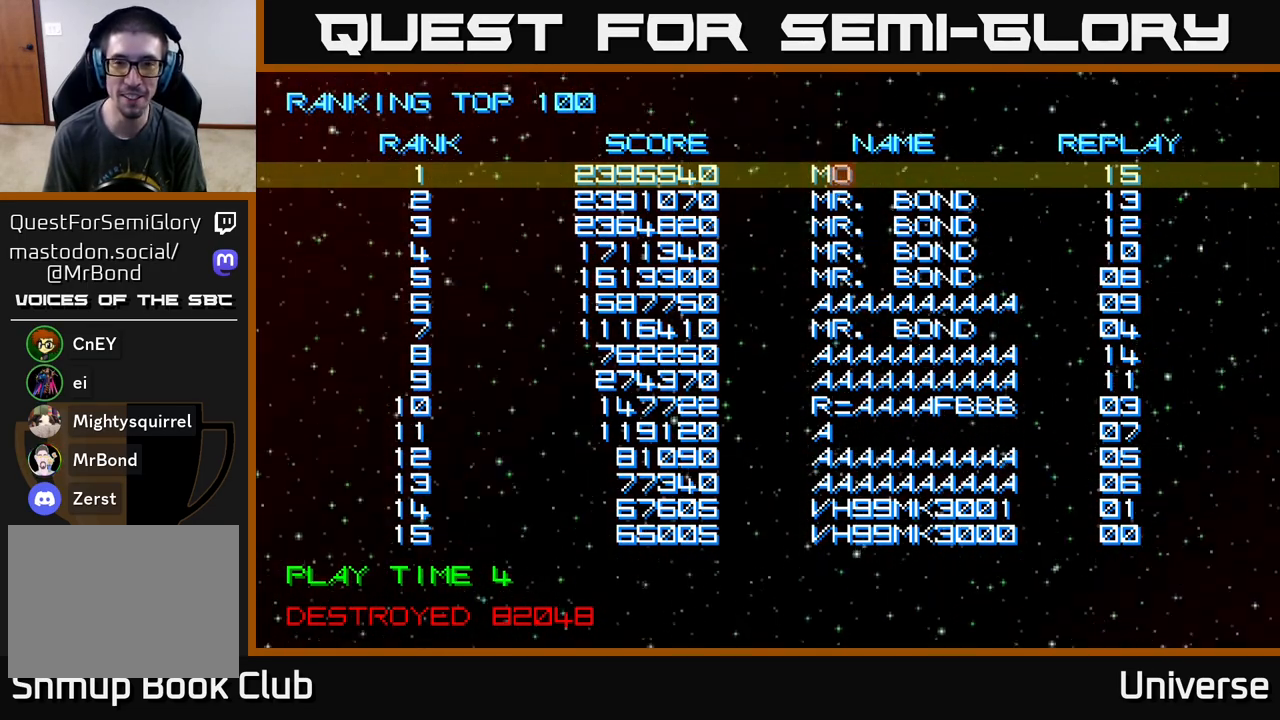
{"buttons": [], "events": [[50, "DPAD_RIGHT", "down"], [133, "DPAD_RIGHT", "up"], [233, "DPAD_RIGHT", "down"], [300, "DPAD_RIGHT", "up"], [433, "DPAD_RIGHT", "down"], [500, "DPAD_RIGHT", "up"]]}
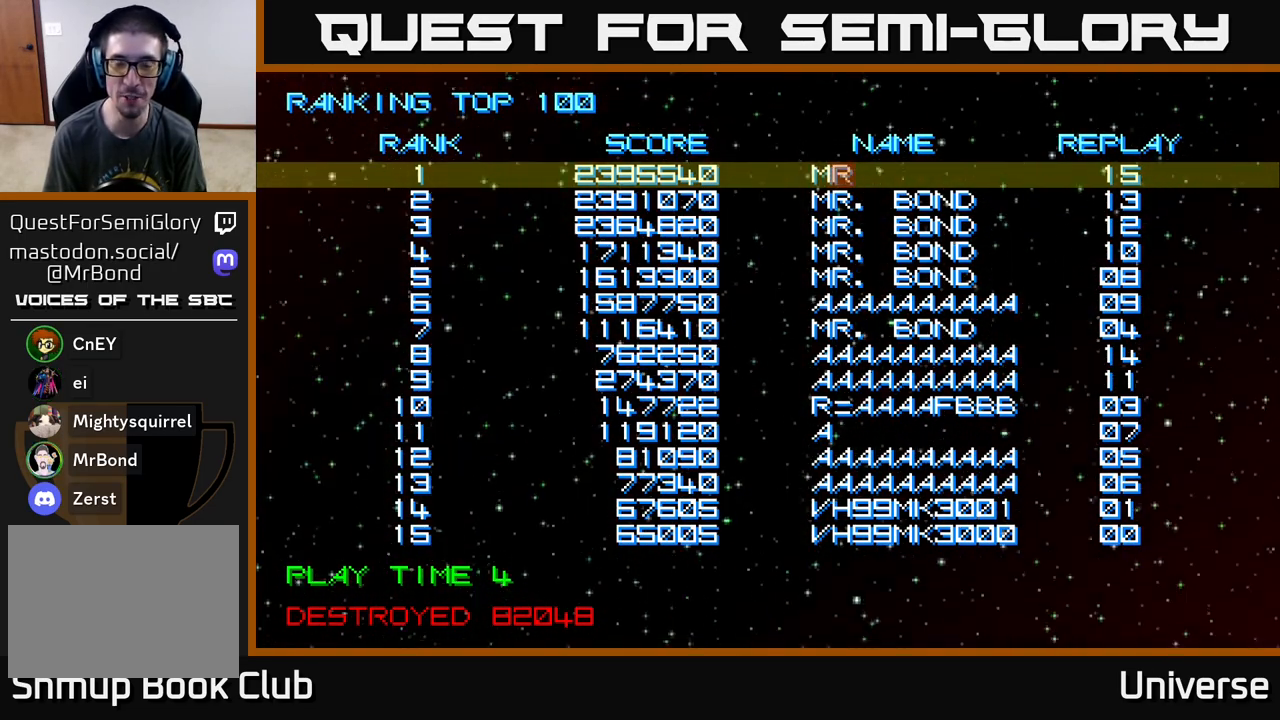
{"buttons": [], "events": [[450, "A", "down"], [483, "A", "up"]]}